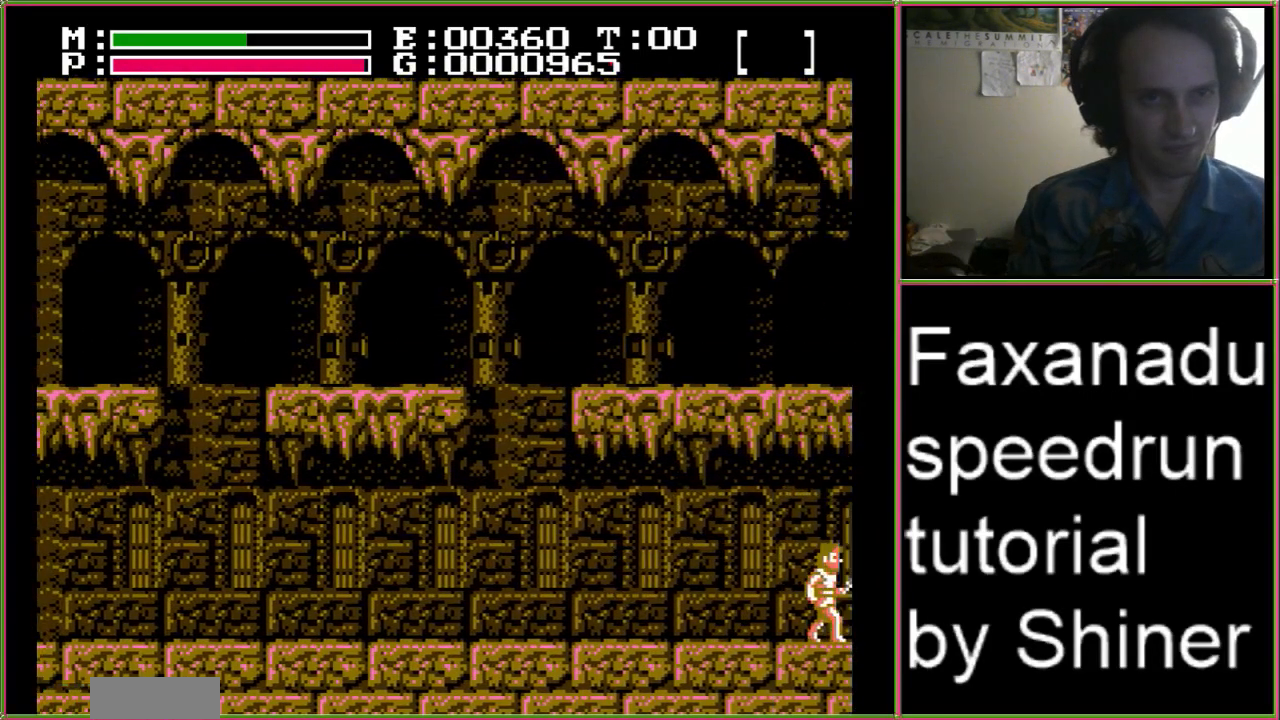
Gameplay with a controller (Nintendo layout); each line is a JSON object with the inputs held at the frame after it. "events" lists button and stick changes between this image and that frame as [ms after this image, input, new state], when the widget could be followed in between. Not read: L3 R3.
{"buttons": ["DPAD_RIGHT"], "events": []}
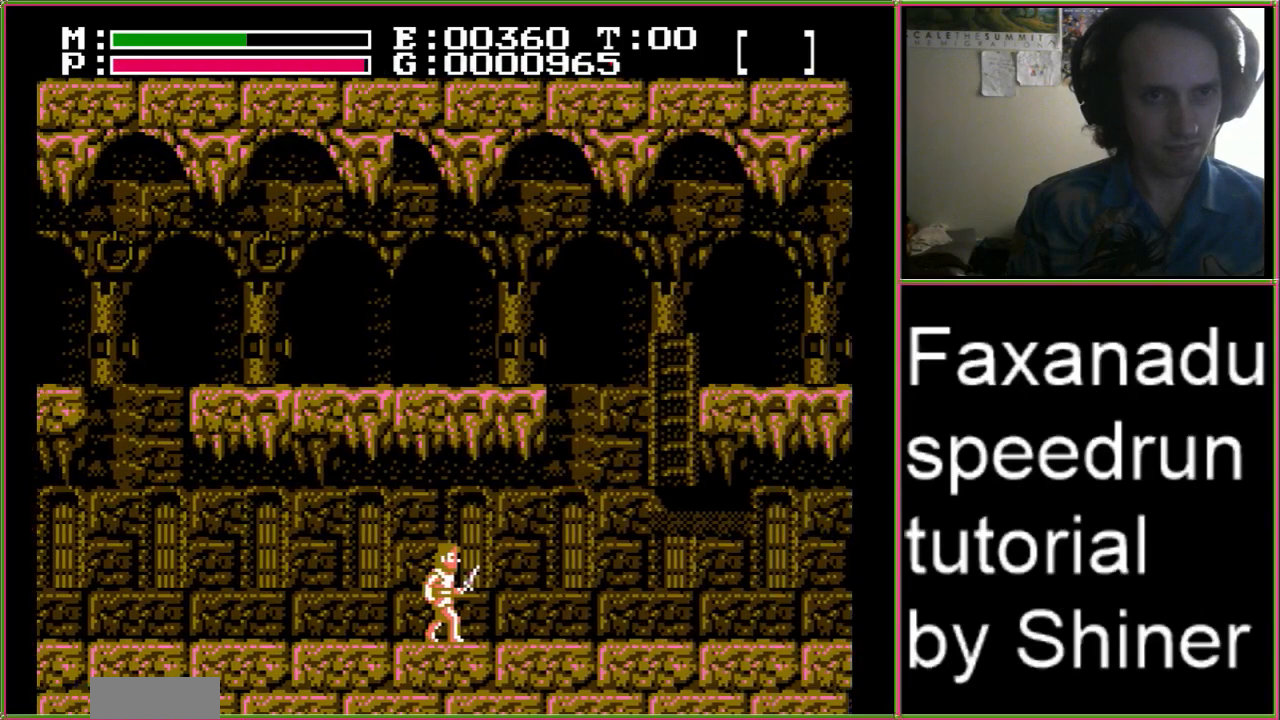
{"buttons": ["DPAD_RIGHT"], "events": []}
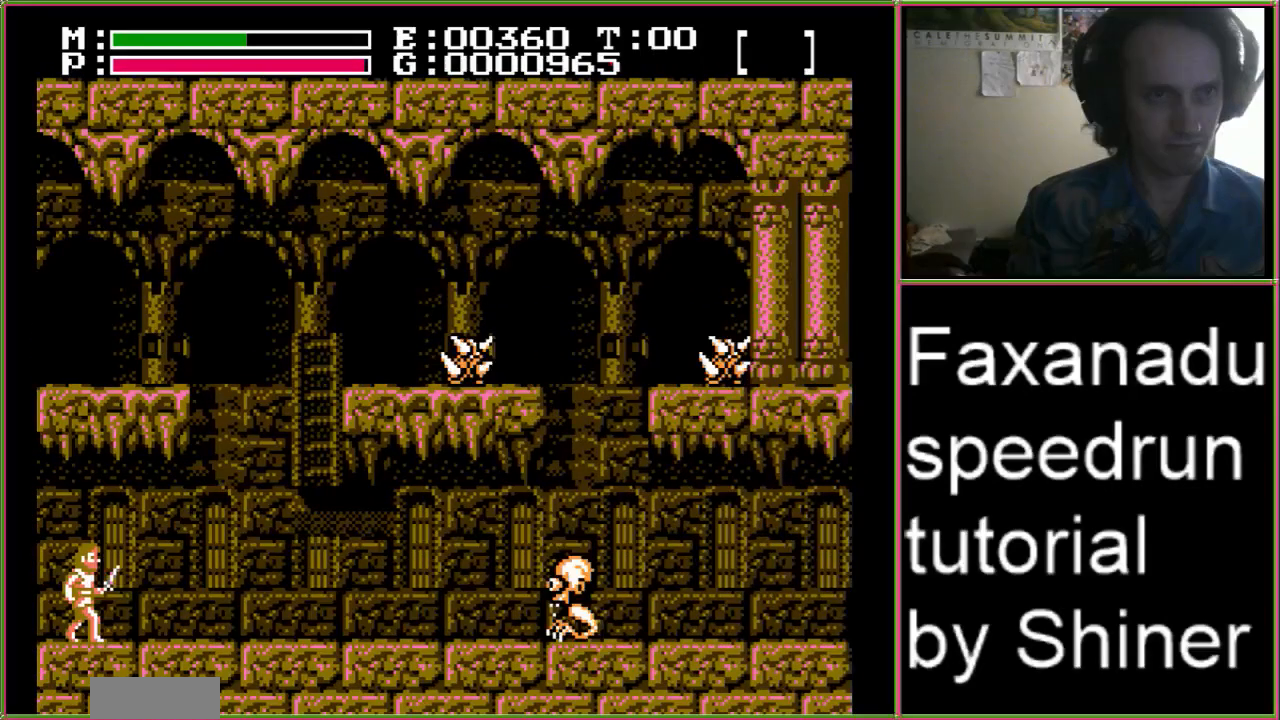
{"buttons": ["DPAD_RIGHT"], "events": []}
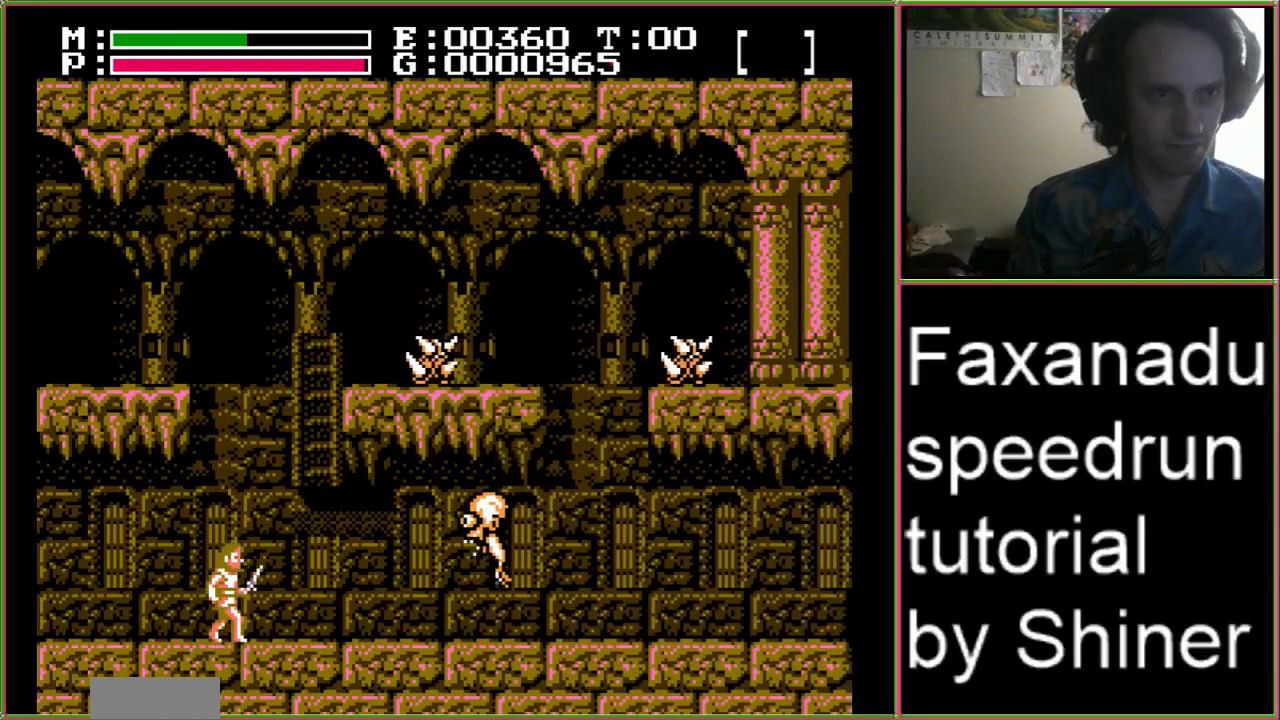
{"buttons": [], "events": [[200, "DPAD_RIGHT", "up"]]}
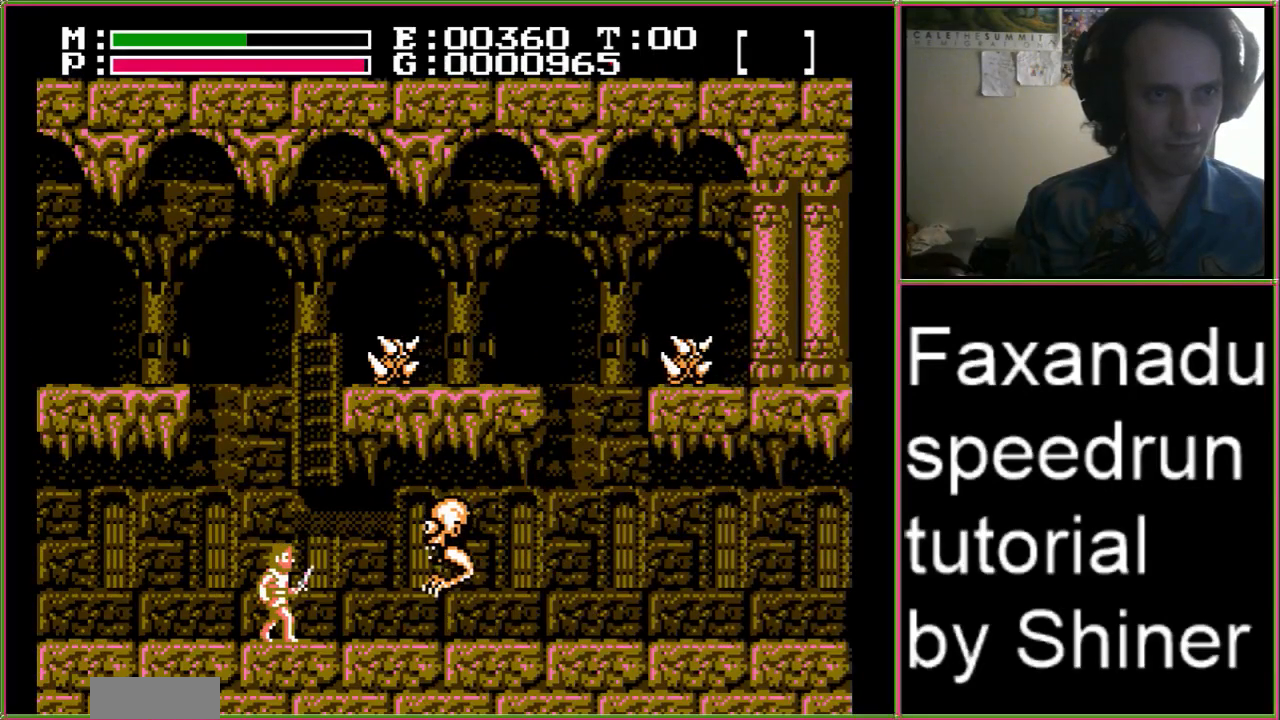
{"buttons": [], "events": [[133, "B", "down"], [233, "B", "up"], [233, "DPAD_UP", "down"], [333, "B", "down"], [400, "DPAD_UP", "up"], [433, "B", "up"]]}
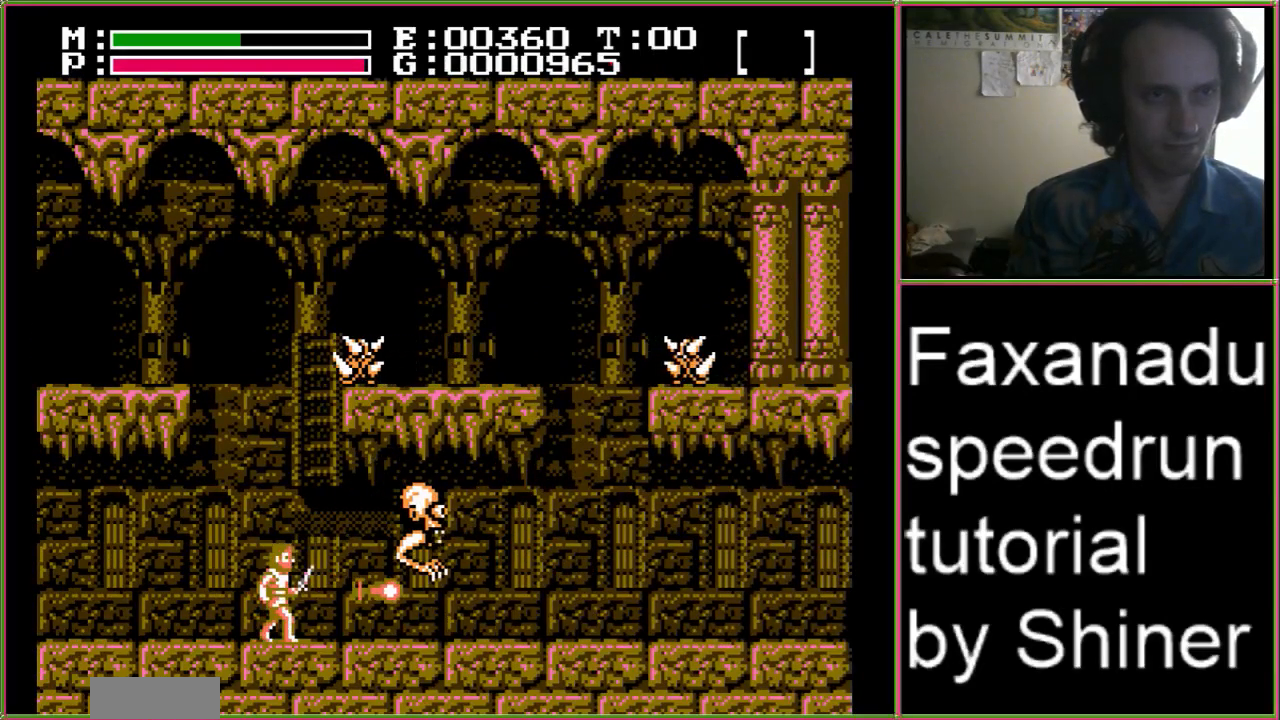
{"buttons": [], "events": [[133, "DPAD_LEFT", "down"], [233, "DPAD_LEFT", "up"], [300, "DPAD_RIGHT", "down"], [400, "DPAD_RIGHT", "up"]]}
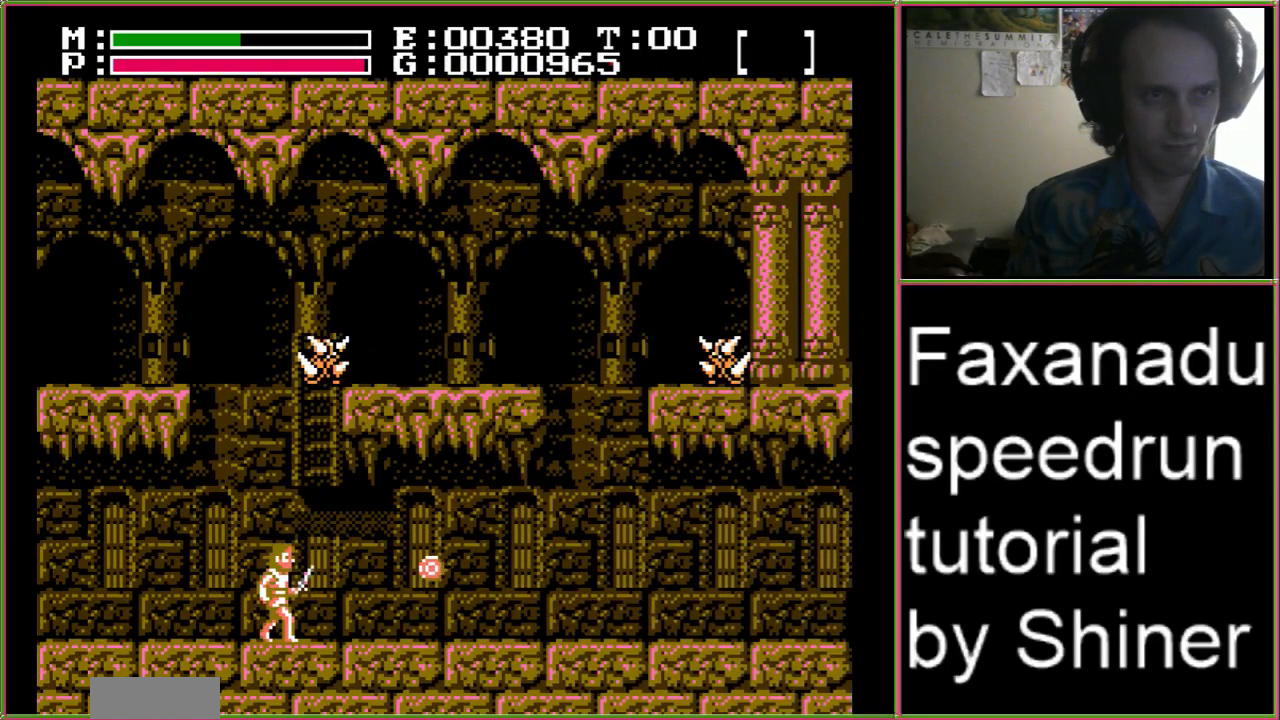
{"buttons": ["B", "DPAD_UP"], "events": [[100, "DPAD_UP", "down"], [133, "A", "down"], [333, "B", "down"], [433, "A", "up"]]}
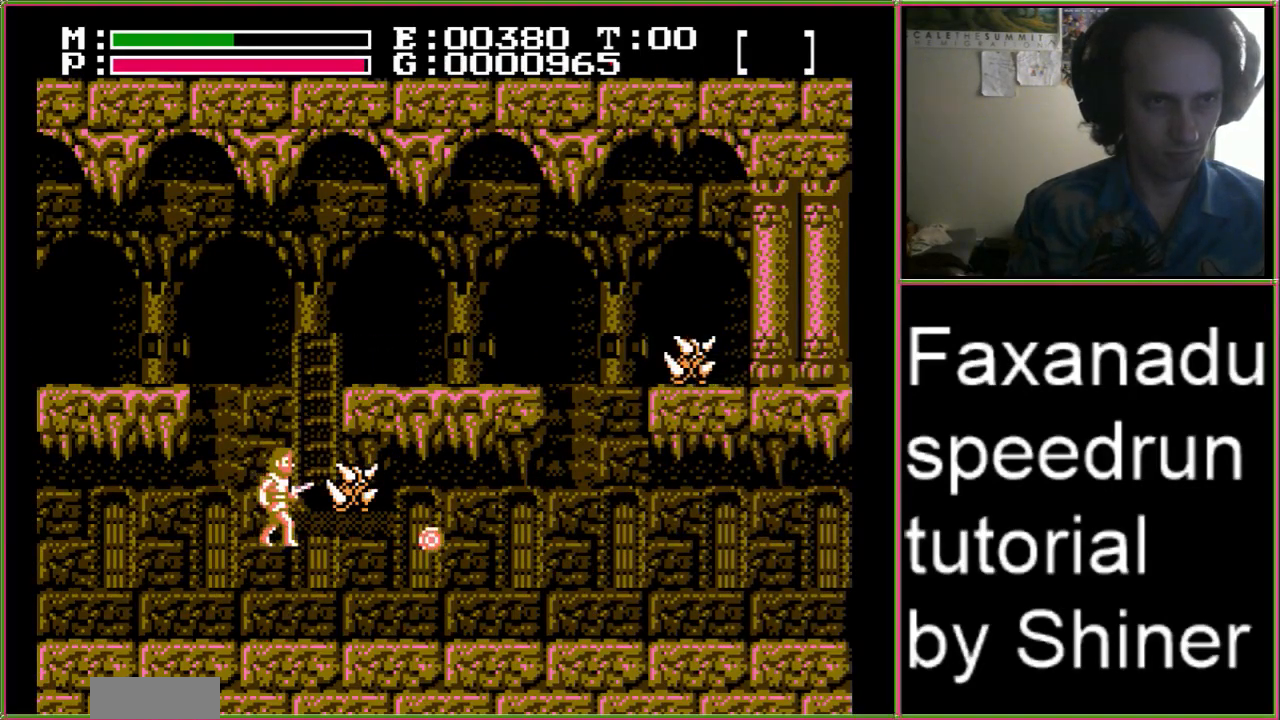
{"buttons": ["B", "DPAD_UP", "DPAD_RIGHT"], "events": [[33, "A", "down"], [33, "B", "up"], [33, "DPAD_RIGHT", "down"], [67, "DPAD_UP", "up"], [367, "DPAD_UP", "down"], [400, "A", "up"], [400, "B", "down"], [433, "DPAD_RIGHT", "up"], [500, "DPAD_RIGHT", "down"]]}
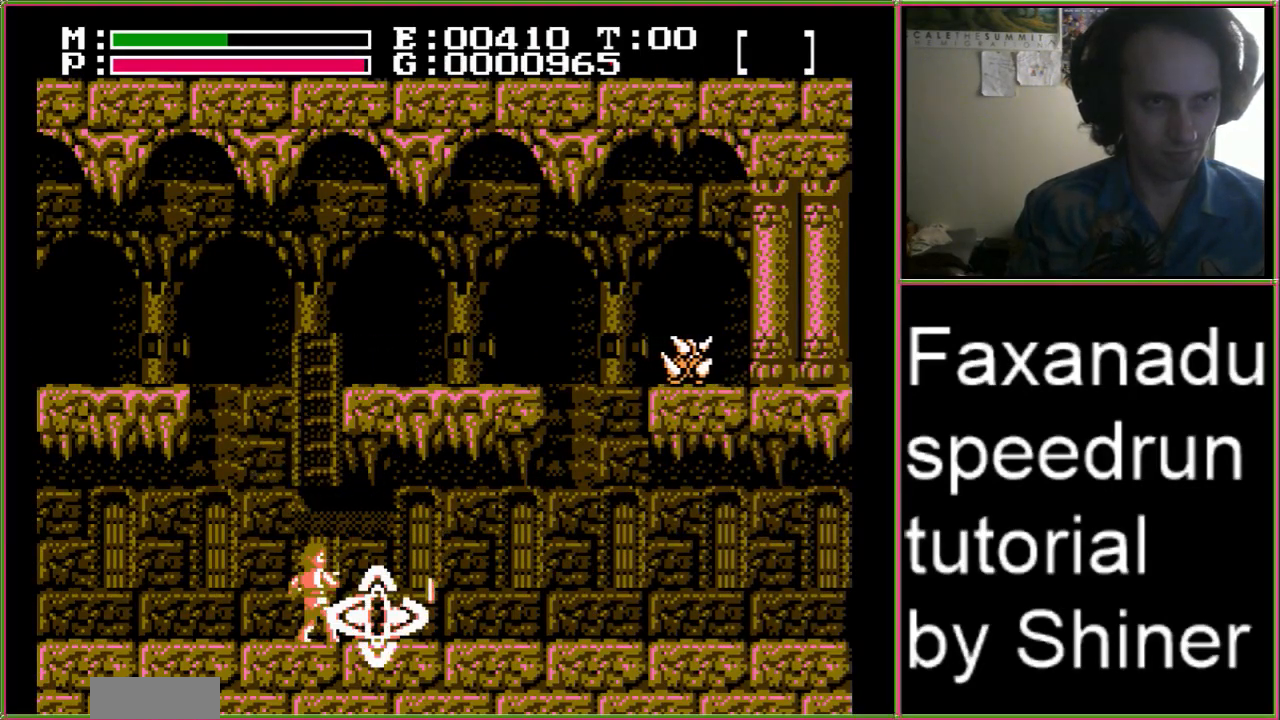
{"buttons": ["DPAD_RIGHT"], "events": [[33, "A", "down"], [33, "B", "up"], [67, "DPAD_UP", "up"], [500, "A", "up"]]}
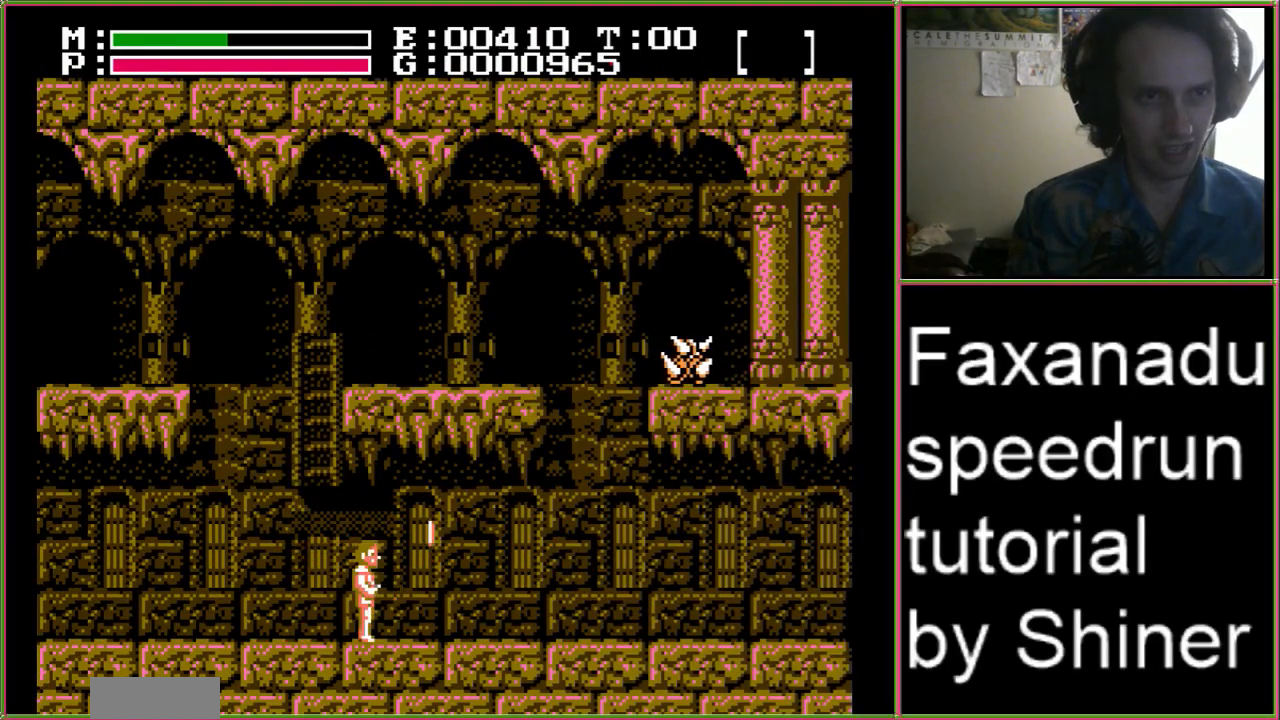
{"buttons": ["DPAD_LEFT"], "events": [[267, "DPAD_LEFT", "down"], [267, "DPAD_RIGHT", "up"], [267, "DPAD_UP", "down"], [300, "DPAD_UP", "up"]]}
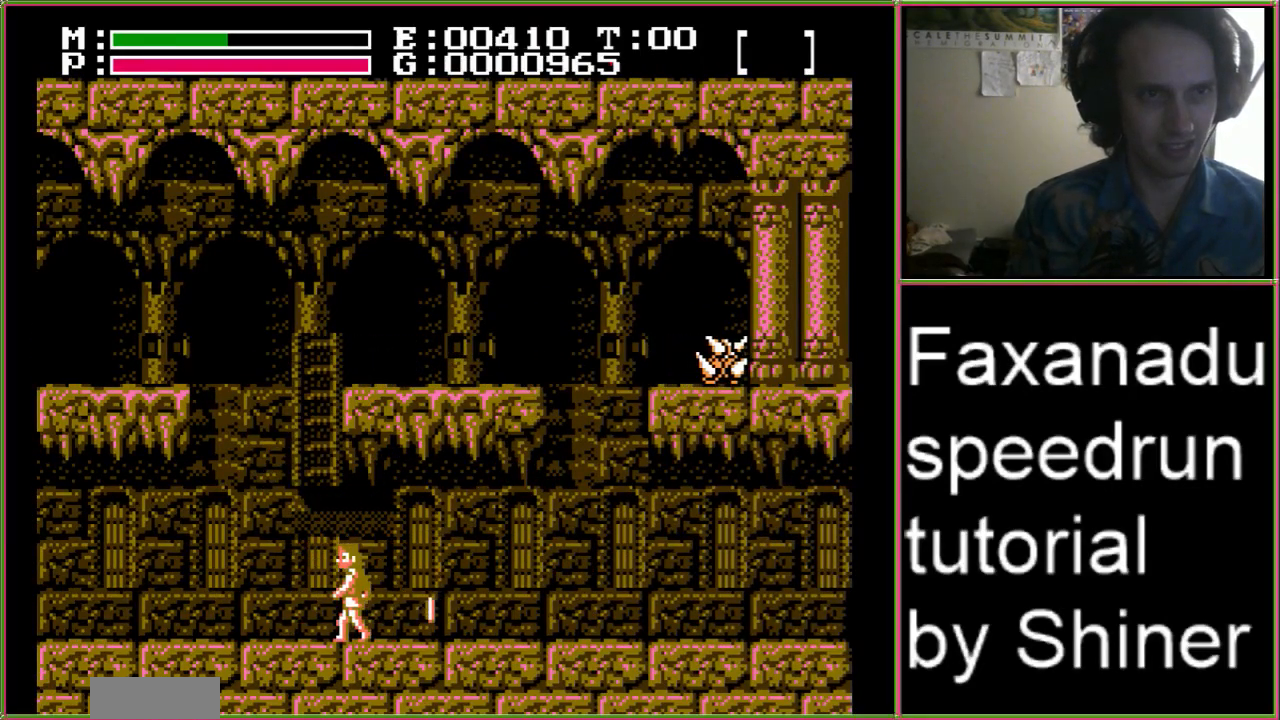
{"buttons": ["DPAD_RIGHT"], "events": [[33, "A", "down"], [133, "DPAD_LEFT", "up"], [133, "DPAD_RIGHT", "down"], [267, "A", "up"]]}
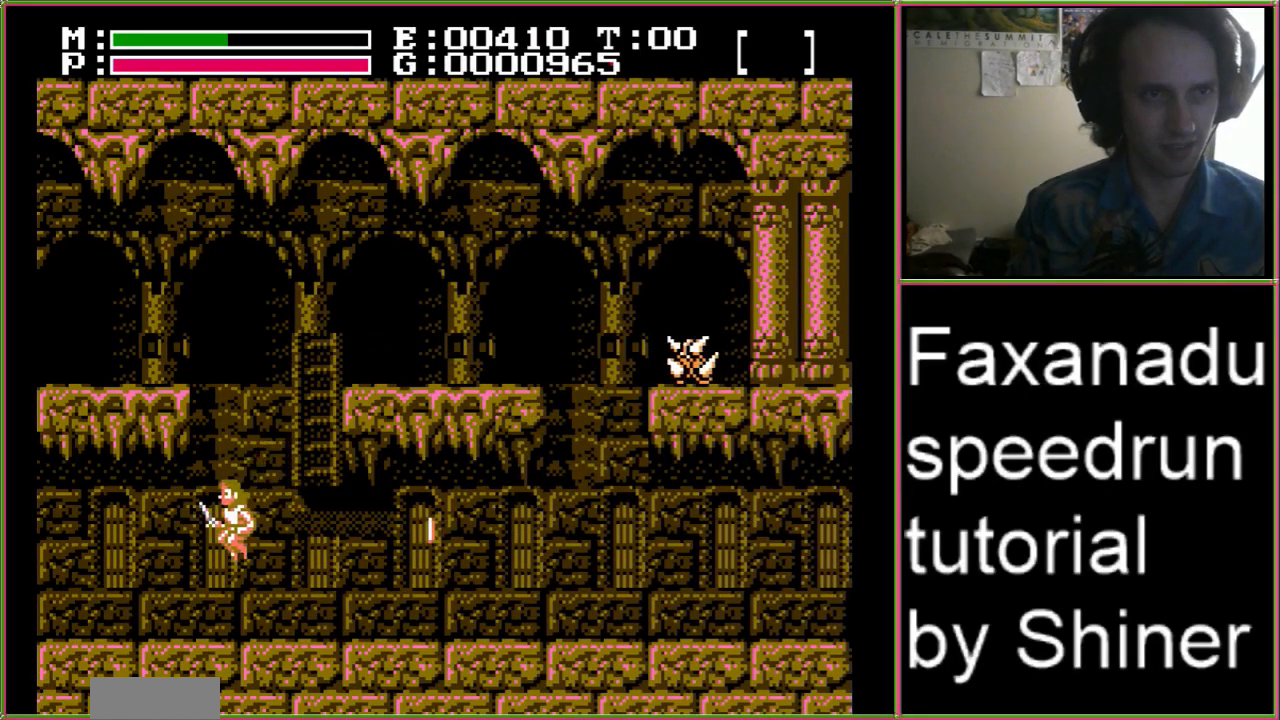
{"buttons": ["DPAD_RIGHT"], "events": []}
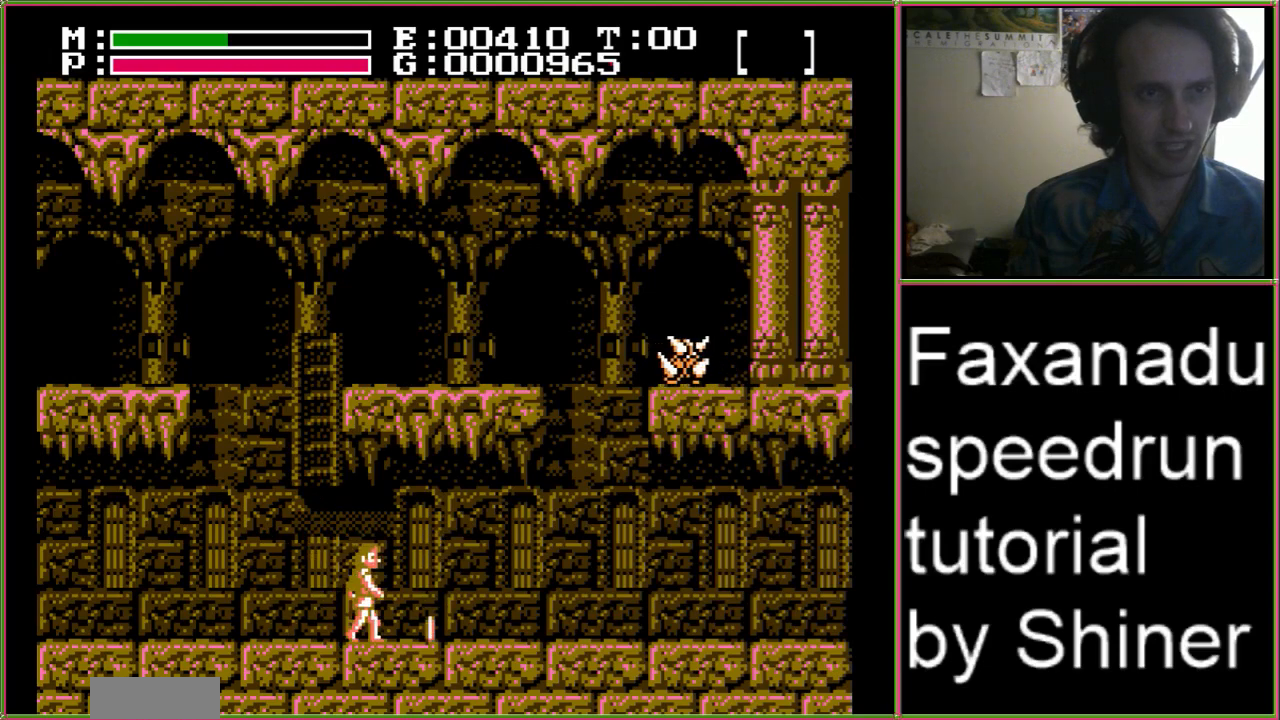
{"buttons": ["DPAD_LEFT"], "events": [[333, "DPAD_RIGHT", "up"], [367, "DPAD_LEFT", "down"]]}
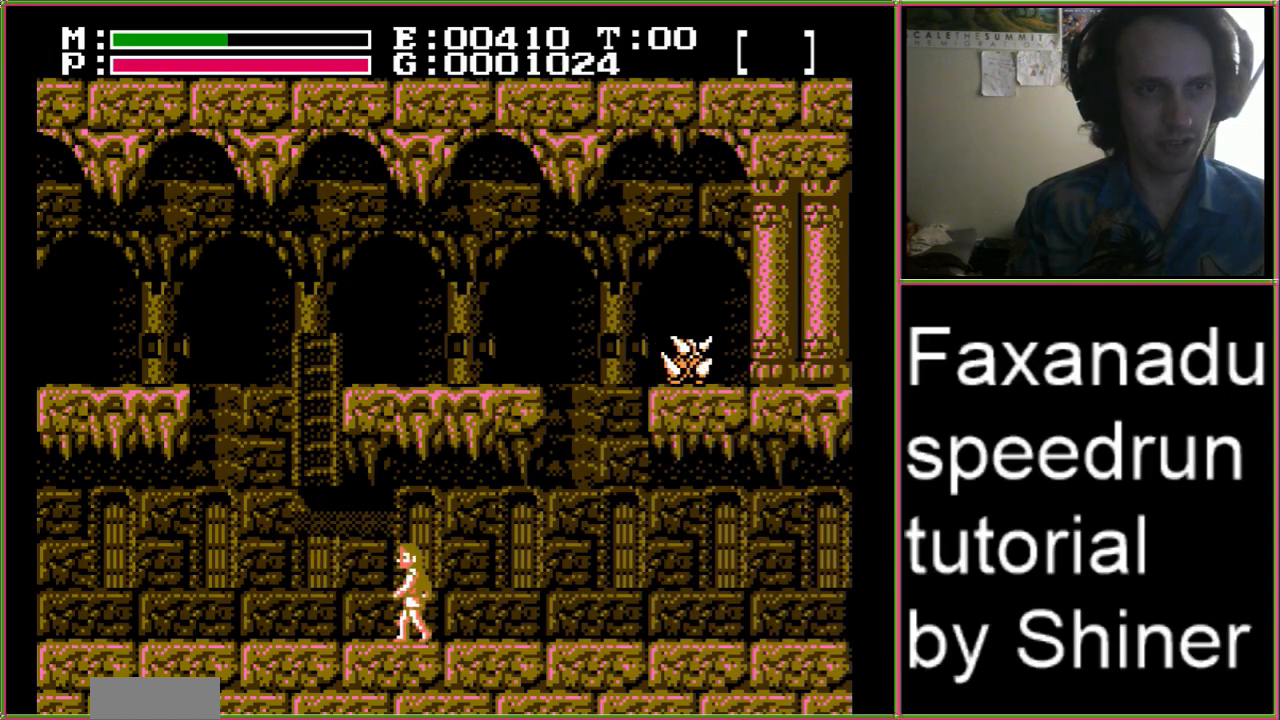
{"buttons": [], "events": [[433, "DPAD_LEFT", "up"]]}
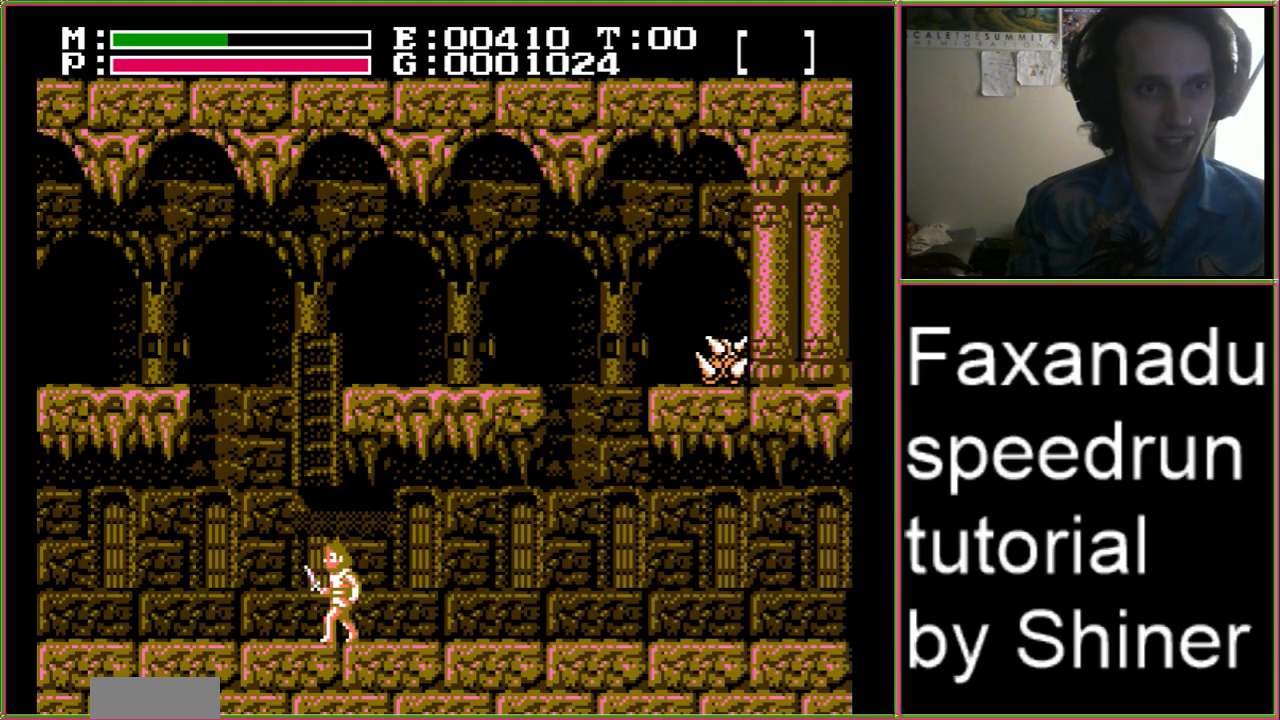
{"buttons": [], "events": []}
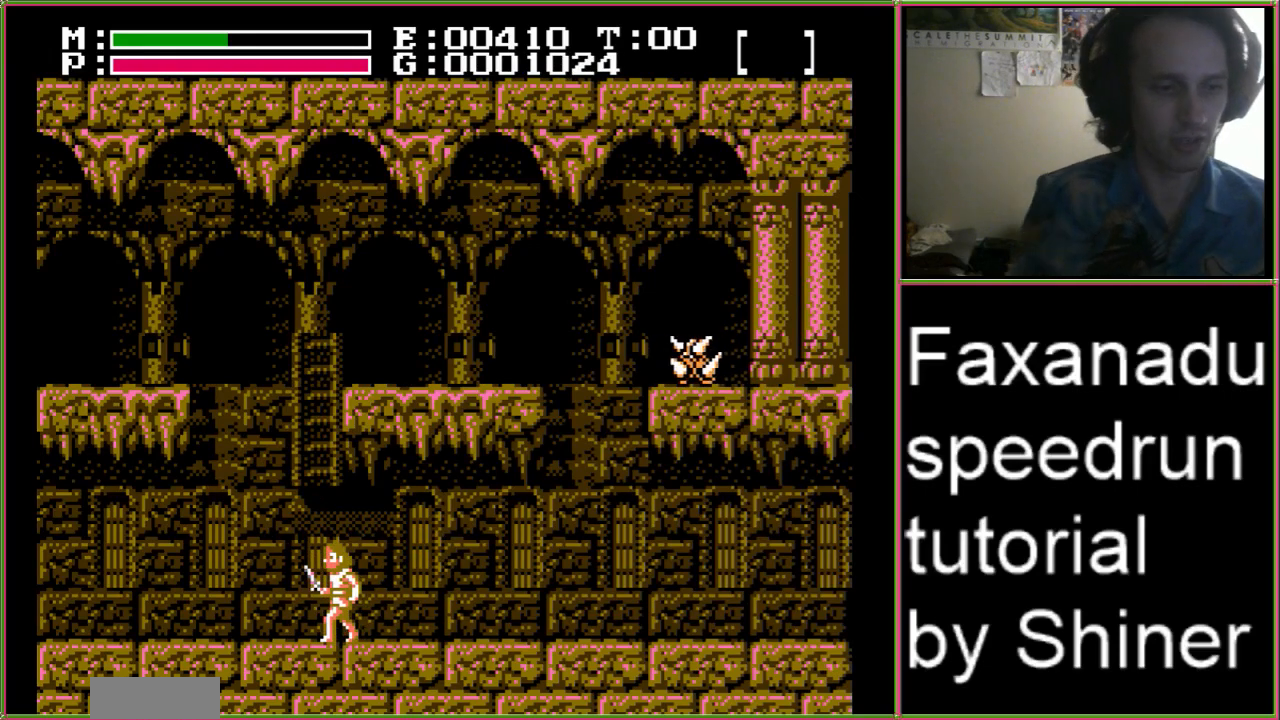
{"buttons": ["DPAD_RIGHT"], "events": [[133, "DPAD_RIGHT", "down"]]}
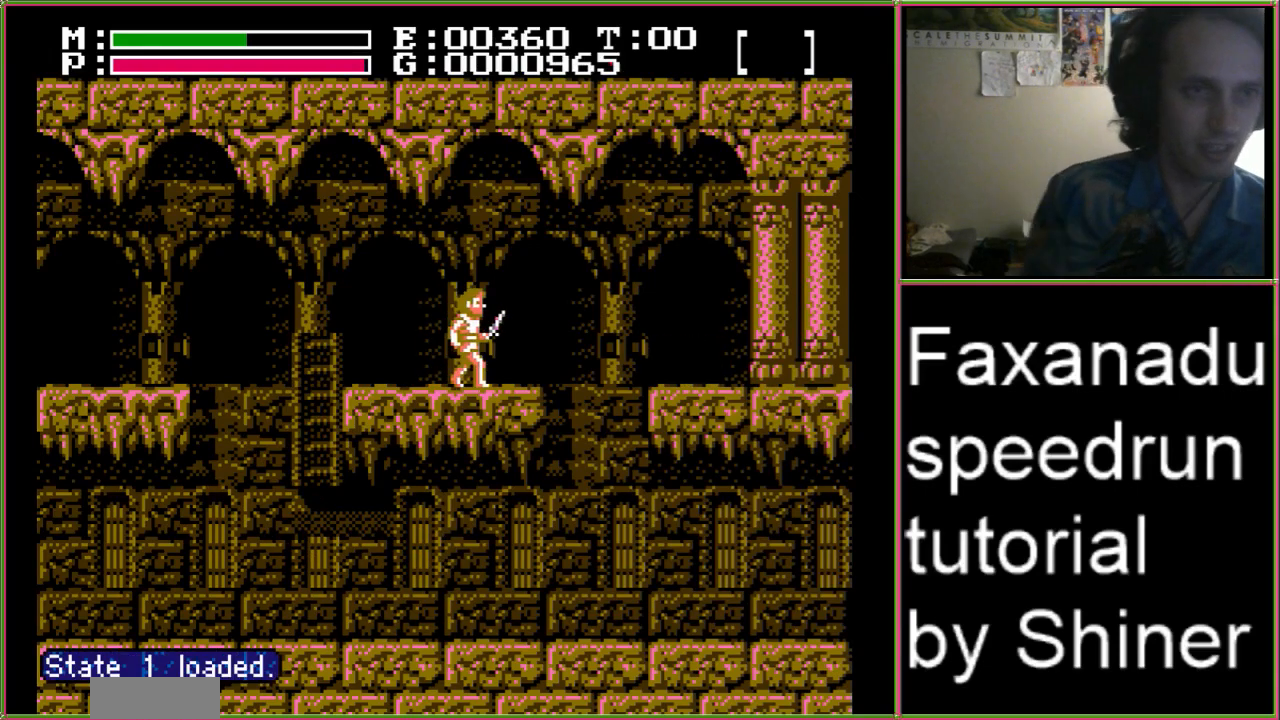
{"buttons": ["DPAD_LEFT"], "events": [[167, "DPAD_LEFT", "down"], [167, "DPAD_RIGHT", "up"], [167, "DPAD_UP", "down"], [200, "DPAD_UP", "up"]]}
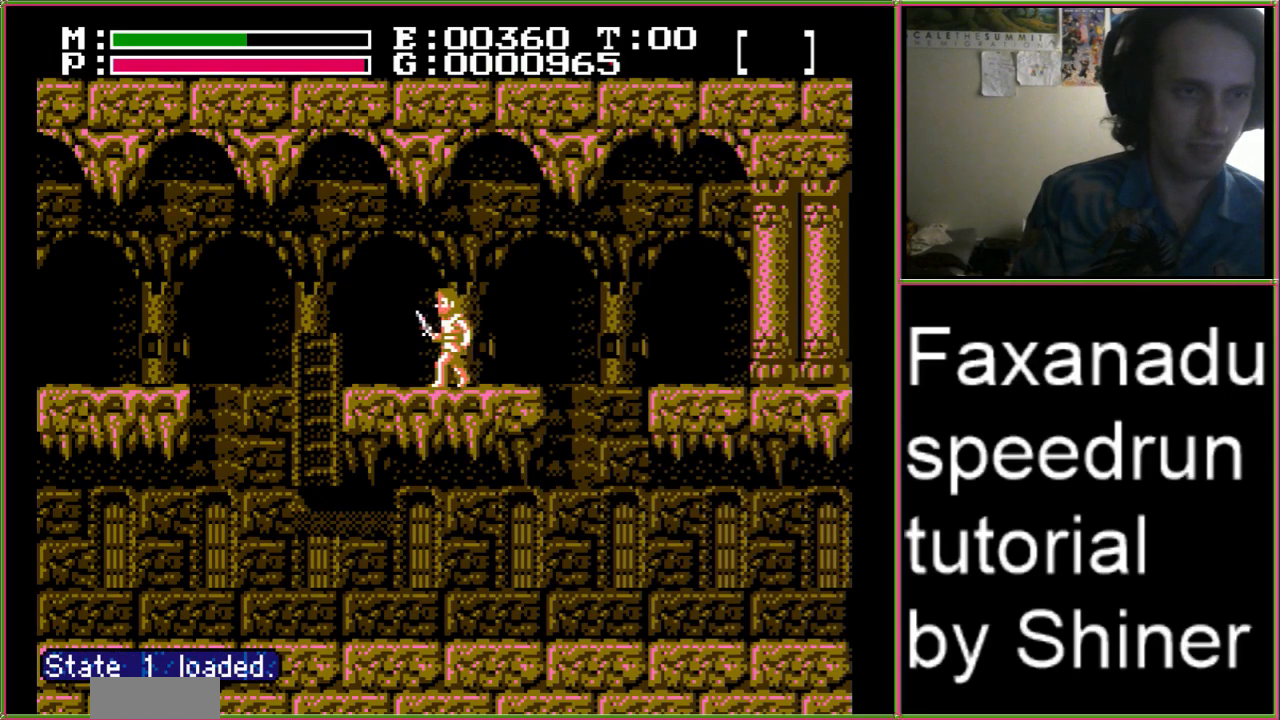
{"buttons": ["DPAD_LEFT"], "events": []}
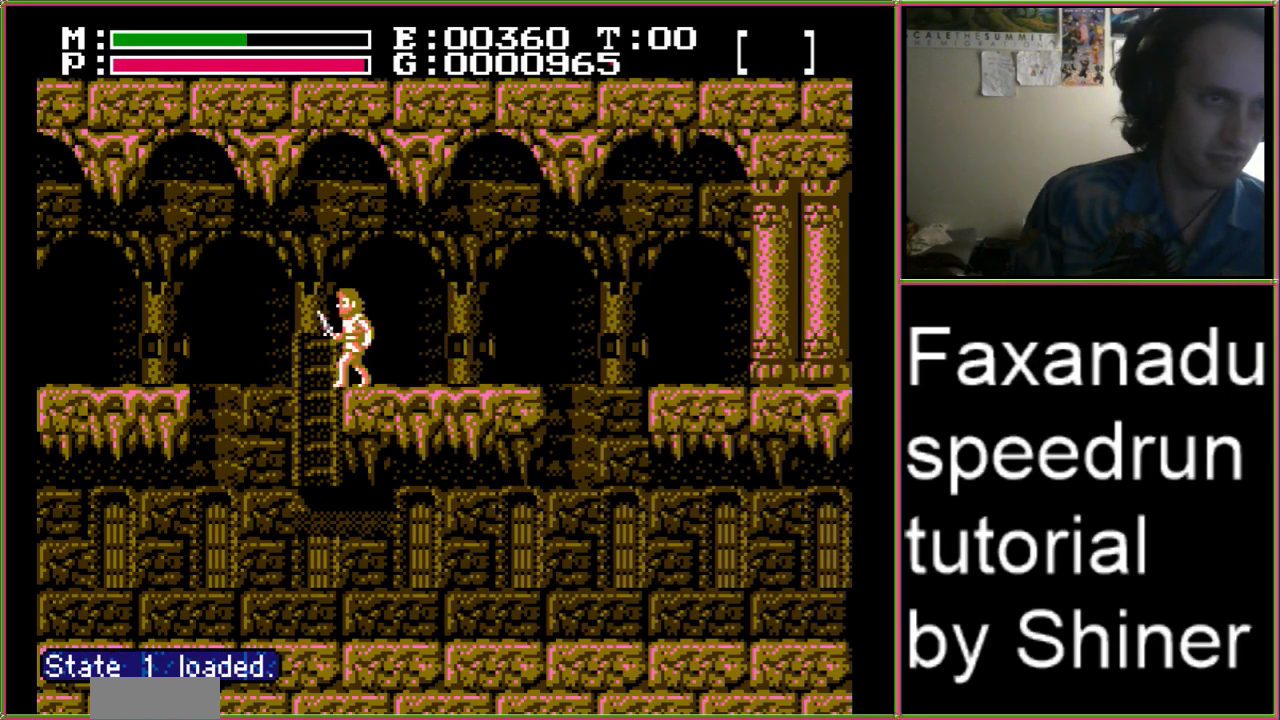
{"buttons": ["DPAD_LEFT"], "events": []}
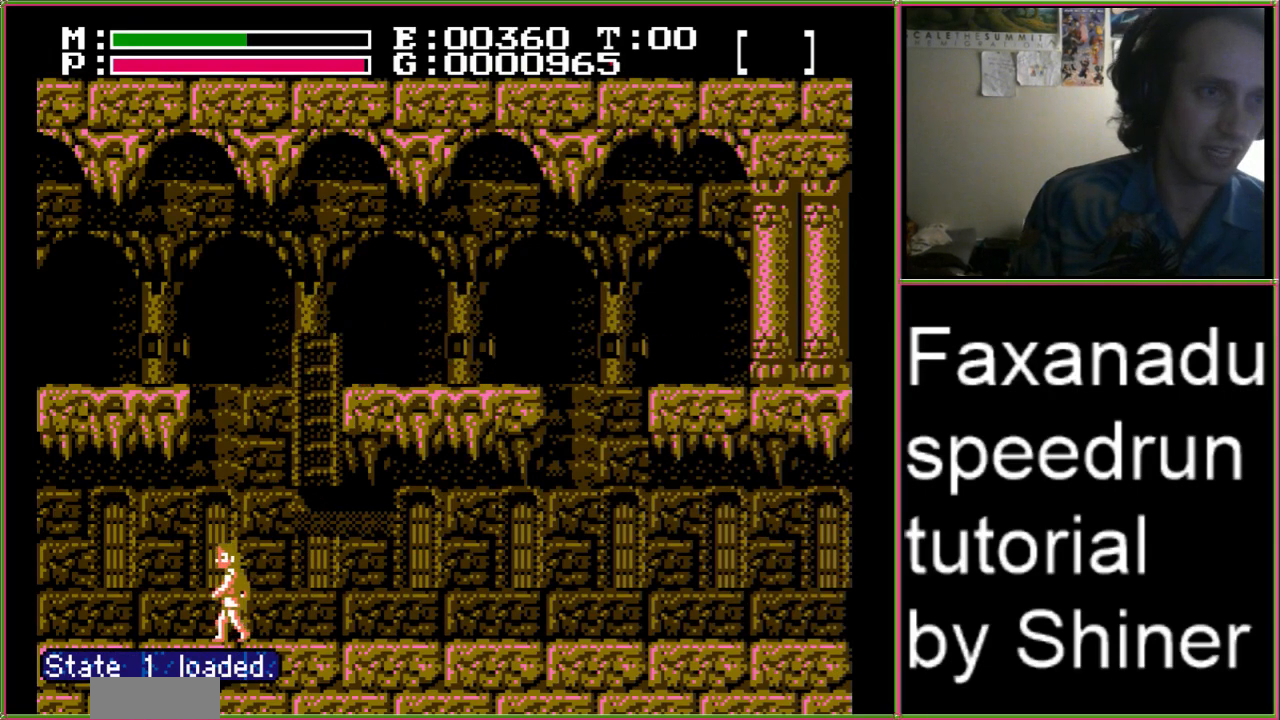
{"buttons": ["DPAD_LEFT"], "events": []}
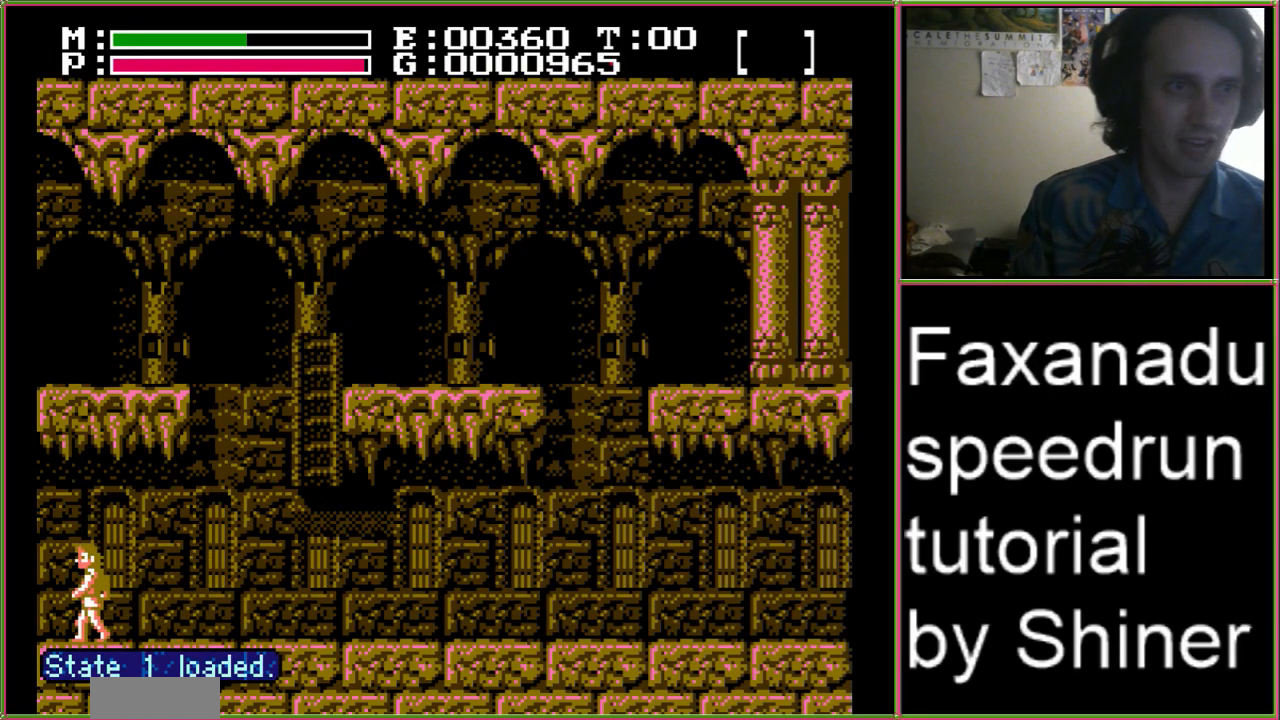
{"buttons": ["DPAD_LEFT"], "events": []}
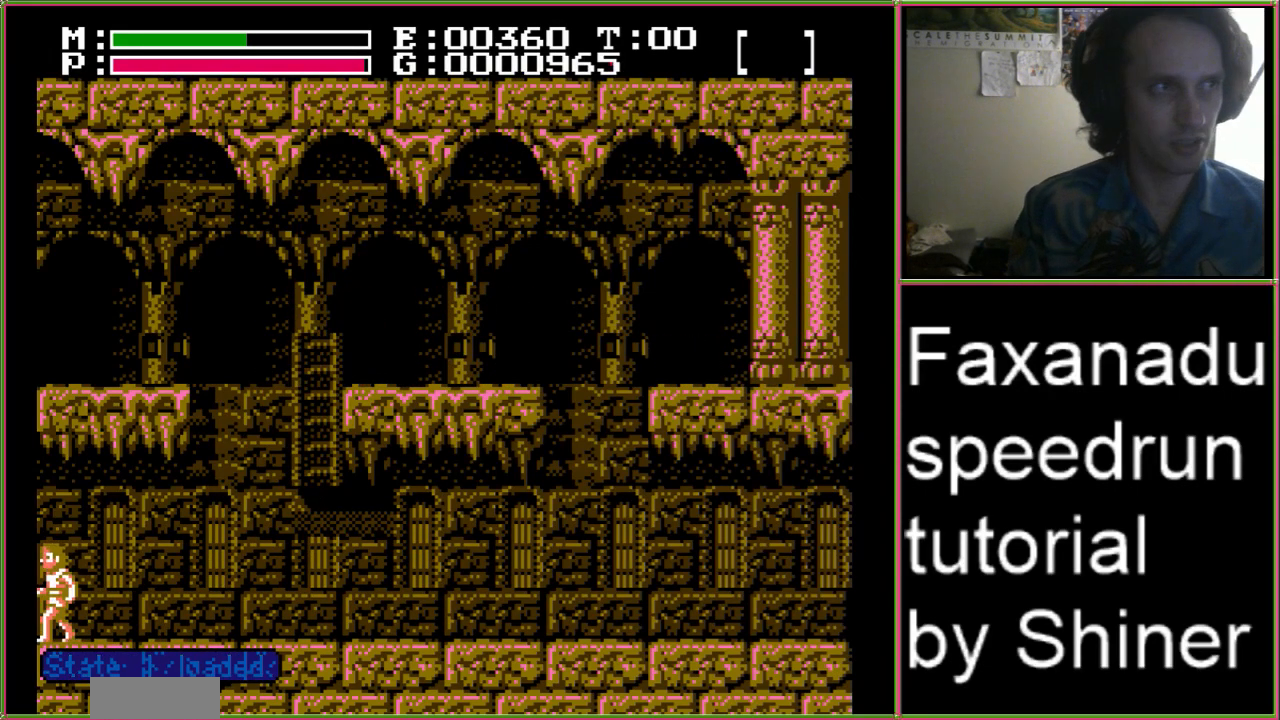
{"buttons": ["DPAD_RIGHT"], "events": [[233, "DPAD_LEFT", "up"], [367, "DPAD_RIGHT", "down"]]}
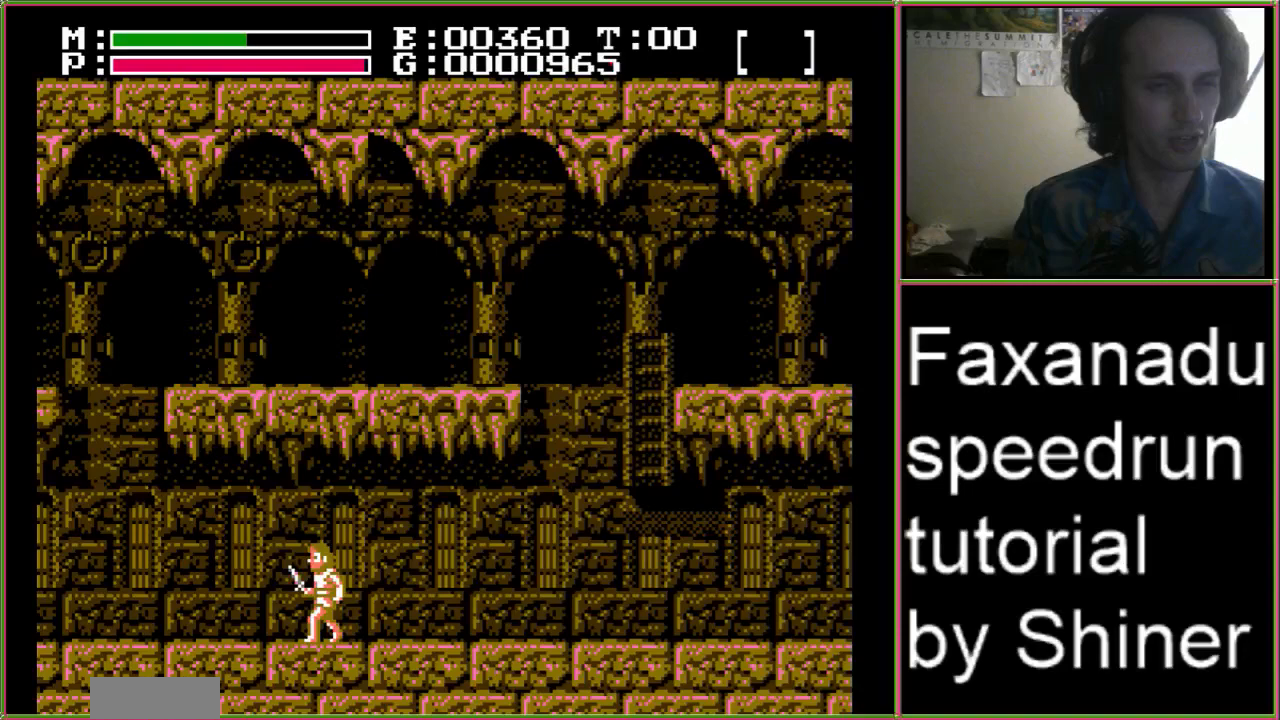
{"buttons": ["DPAD_RIGHT"], "events": []}
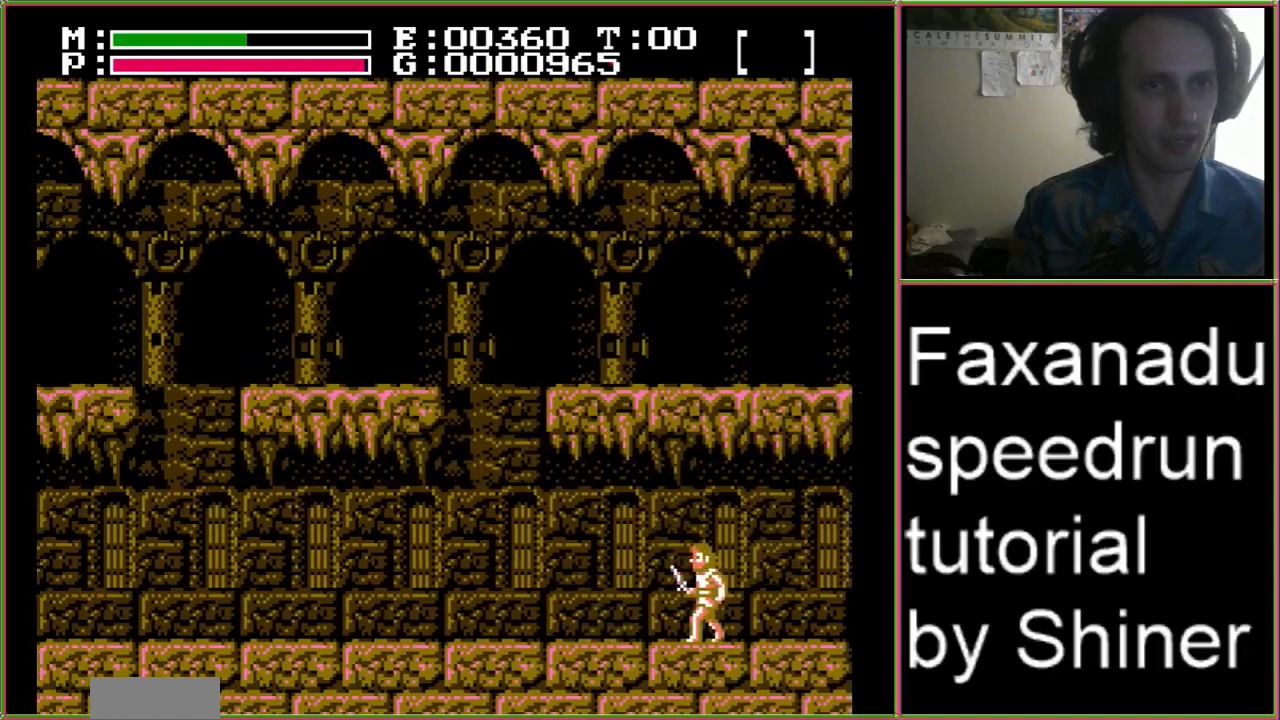
{"buttons": ["DPAD_RIGHT"], "events": []}